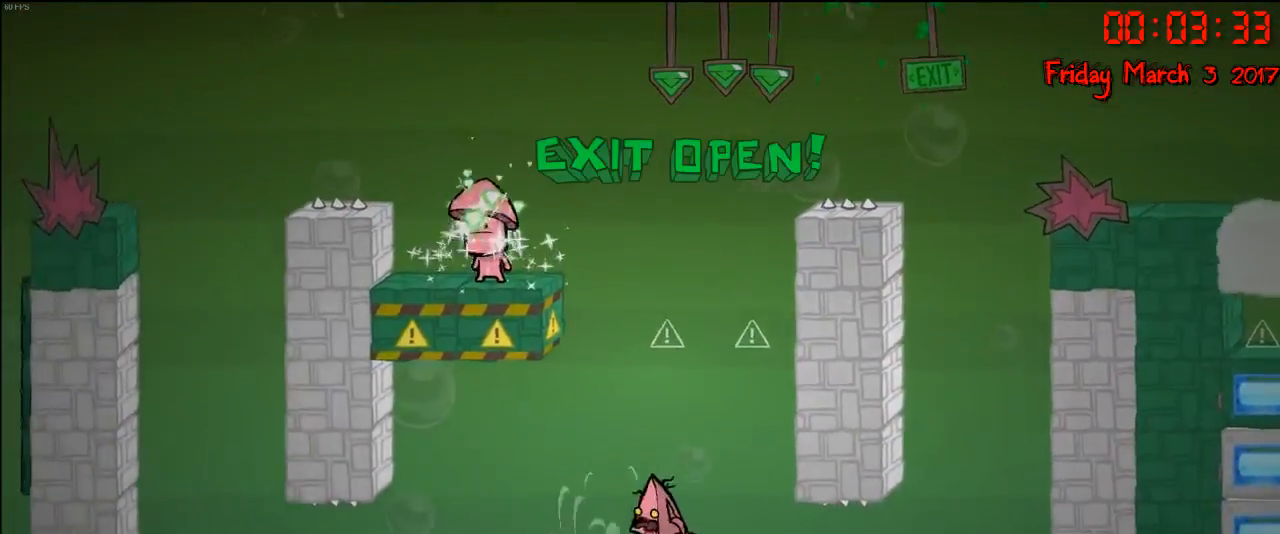
Gameplay with a controller (Xbox layout); each line is a JSON object with the inputs held at the frame after it. "events" lists button and stick changes between this image and that frame as [ms after this image, input, new state], when the widget could be followed in between.
{"buttons": [], "left_stick": "left", "right_stick": "center", "events": [[167, "left_stick", "center"], [333, "left_stick", "left"]]}
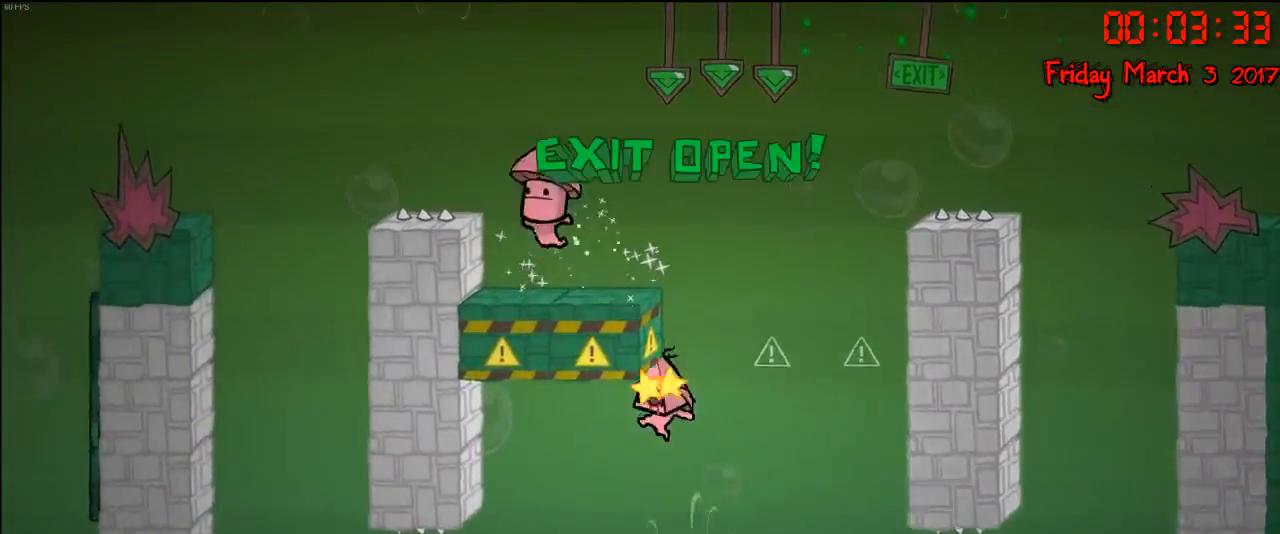
{"buttons": [], "left_stick": "right", "right_stick": "center", "events": [[83, "left_stick", "center"], [283, "left_stick", "right"]]}
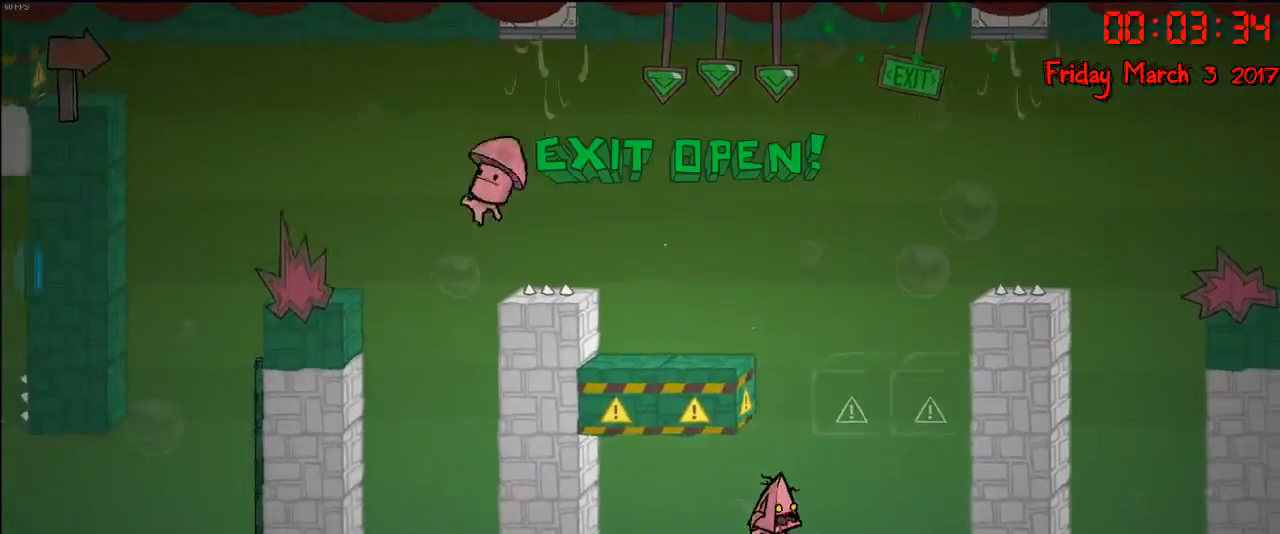
{"buttons": [], "left_stick": "center", "right_stick": "center", "events": [[33, "left_stick", "center"], [283, "A", "down"], [450, "A", "up"]]}
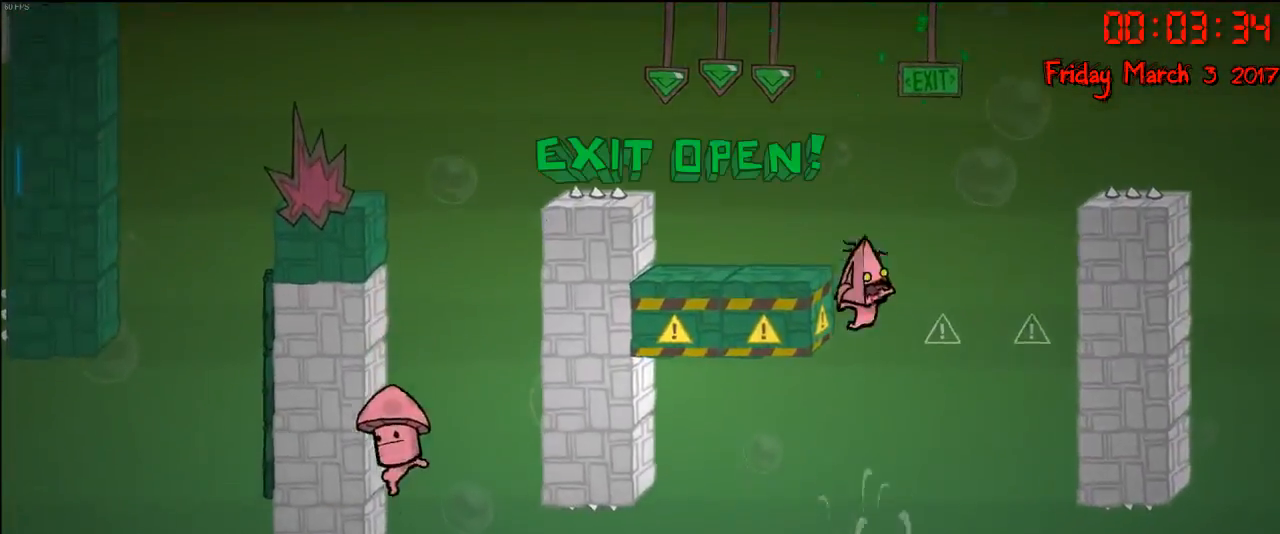
{"buttons": [], "left_stick": "left", "right_stick": "center", "events": [[17, "A", "down"], [183, "left_stick", "left"], [233, "A", "up"]]}
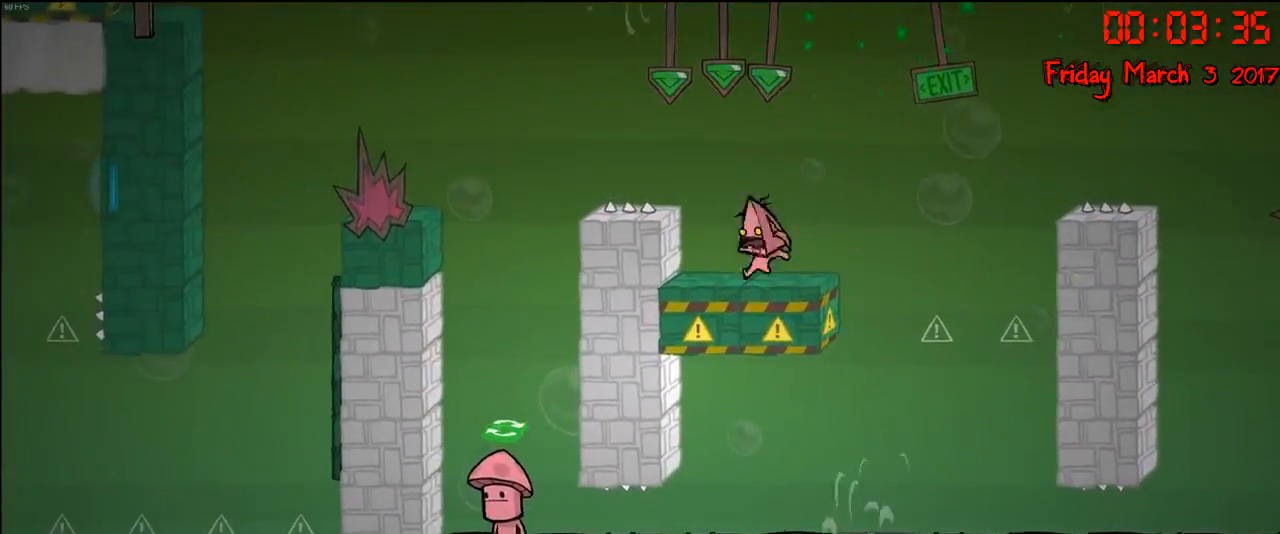
{"buttons": [], "left_stick": "left", "right_stick": "center", "events": [[250, "A", "down"], [417, "A", "up"]]}
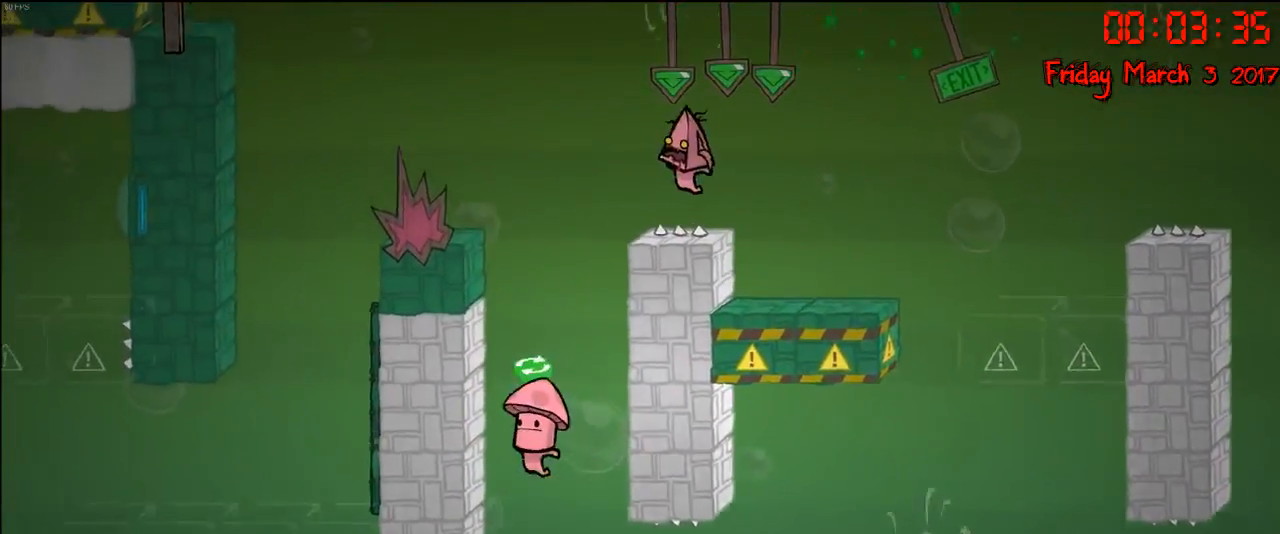
{"buttons": ["A"], "left_stick": "left", "right_stick": "center", "events": [[200, "A", "down"]]}
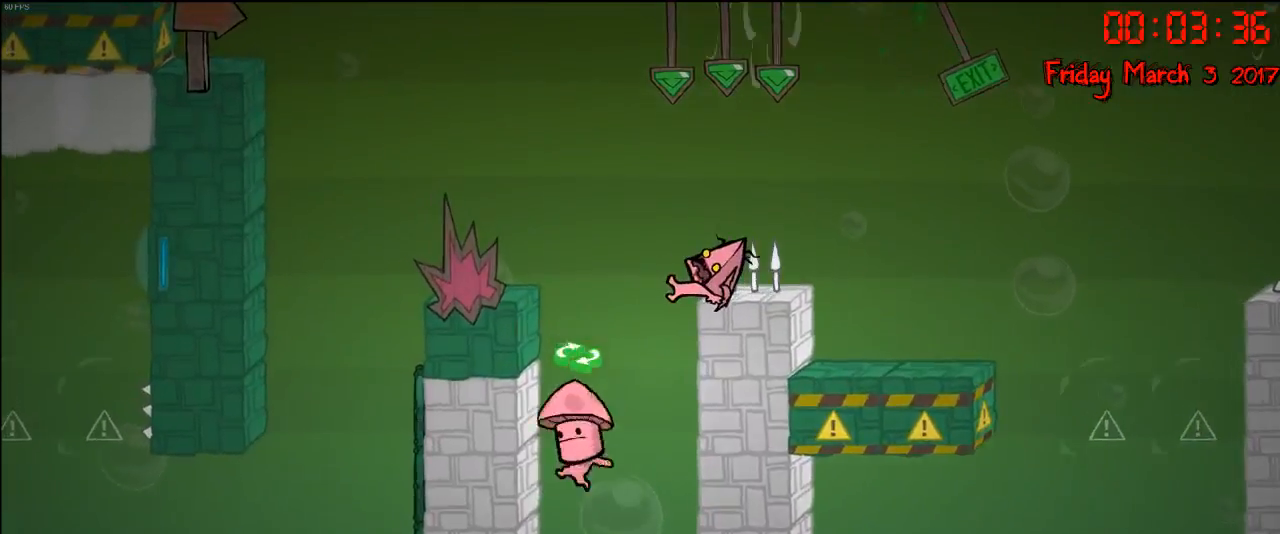
{"buttons": [], "left_stick": "center", "right_stick": "center", "events": [[17, "A", "up"], [133, "left_stick", "center"]]}
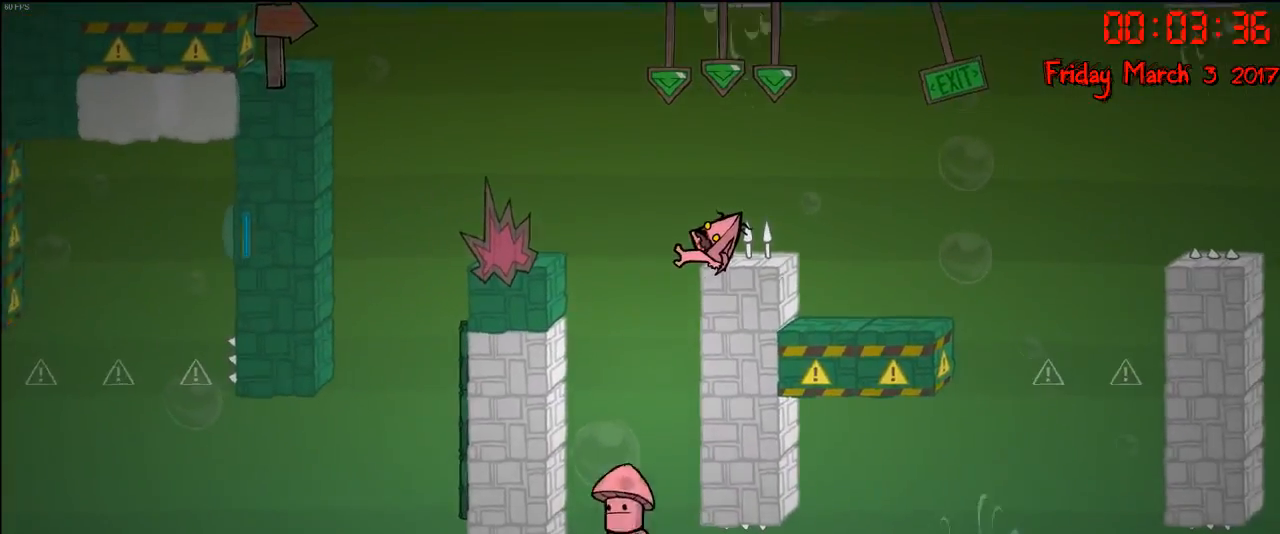
{"buttons": [], "left_stick": "center", "right_stick": "center", "events": []}
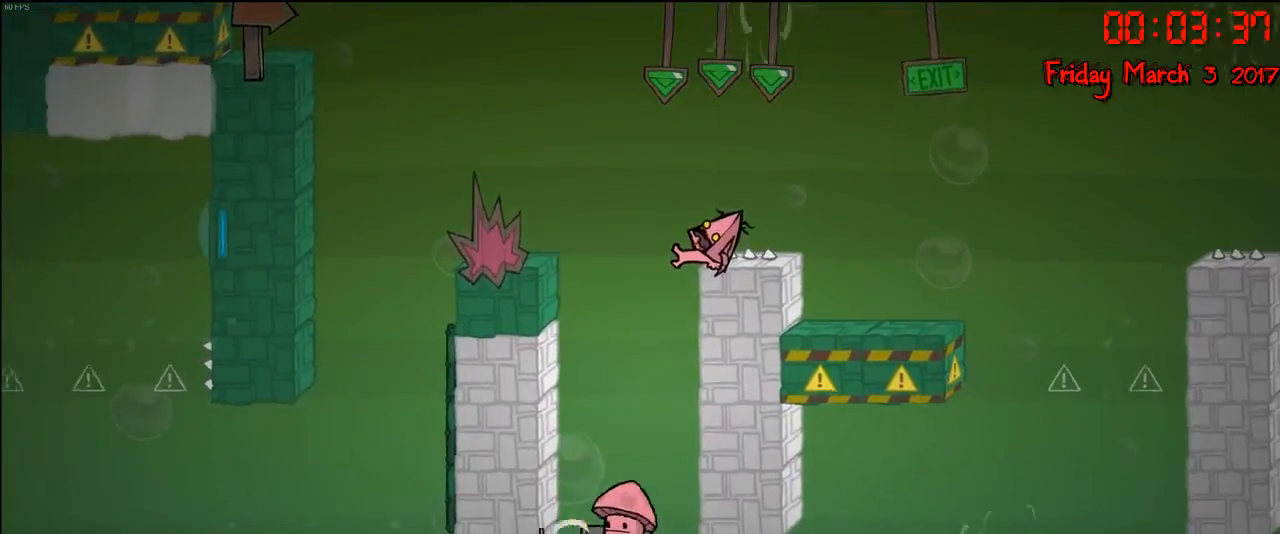
{"buttons": [], "left_stick": "center", "right_stick": "center", "events": []}
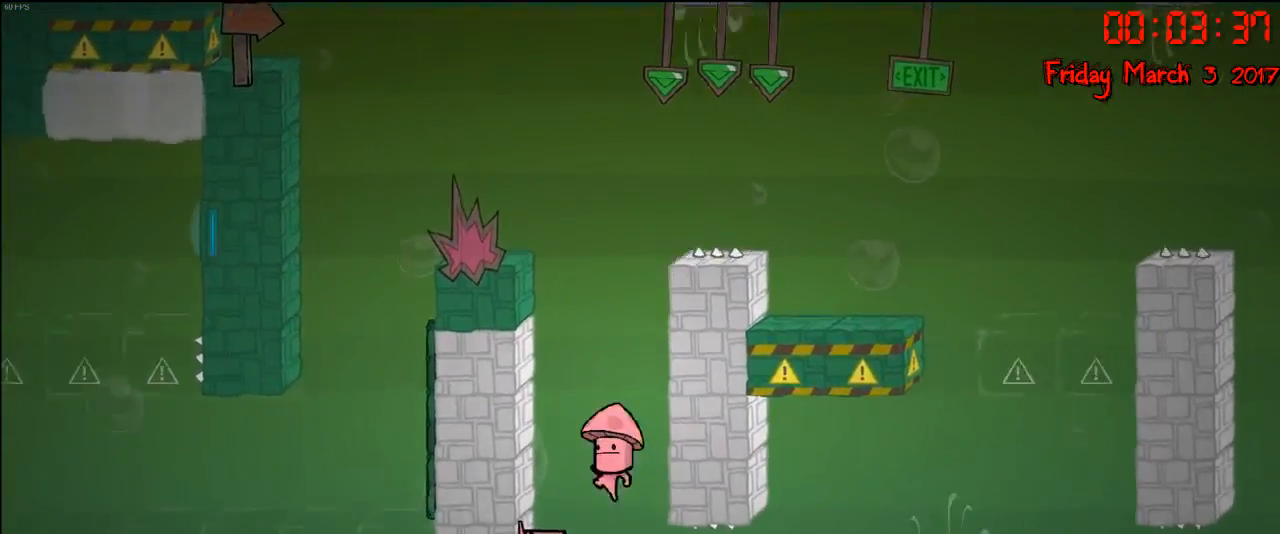
{"buttons": [], "left_stick": "left", "right_stick": "center", "events": [[467, "left_stick", "left"]]}
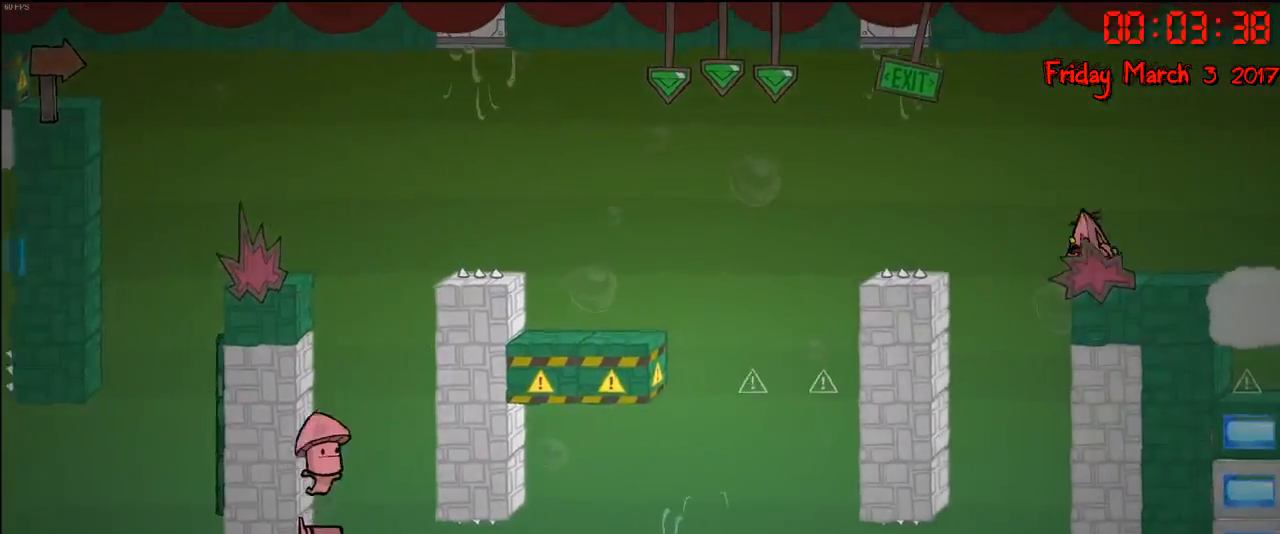
{"buttons": [], "left_stick": "left", "right_stick": "center", "events": [[150, "A", "down"], [300, "A", "up"]]}
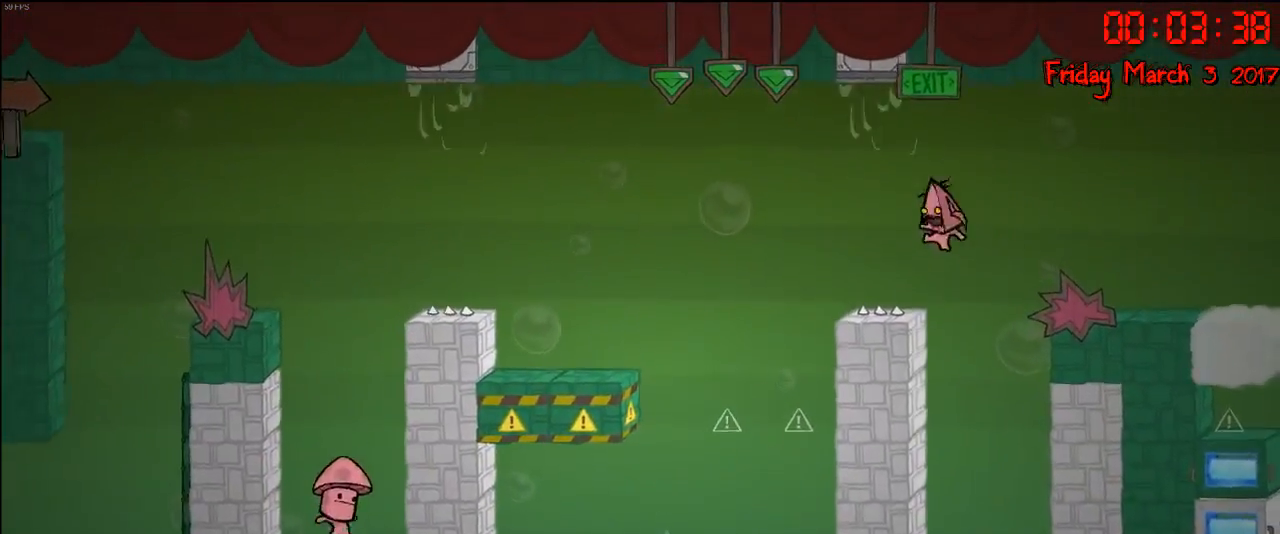
{"buttons": [], "left_stick": "left", "right_stick": "center", "events": [[67, "A", "down"], [383, "A", "up"]]}
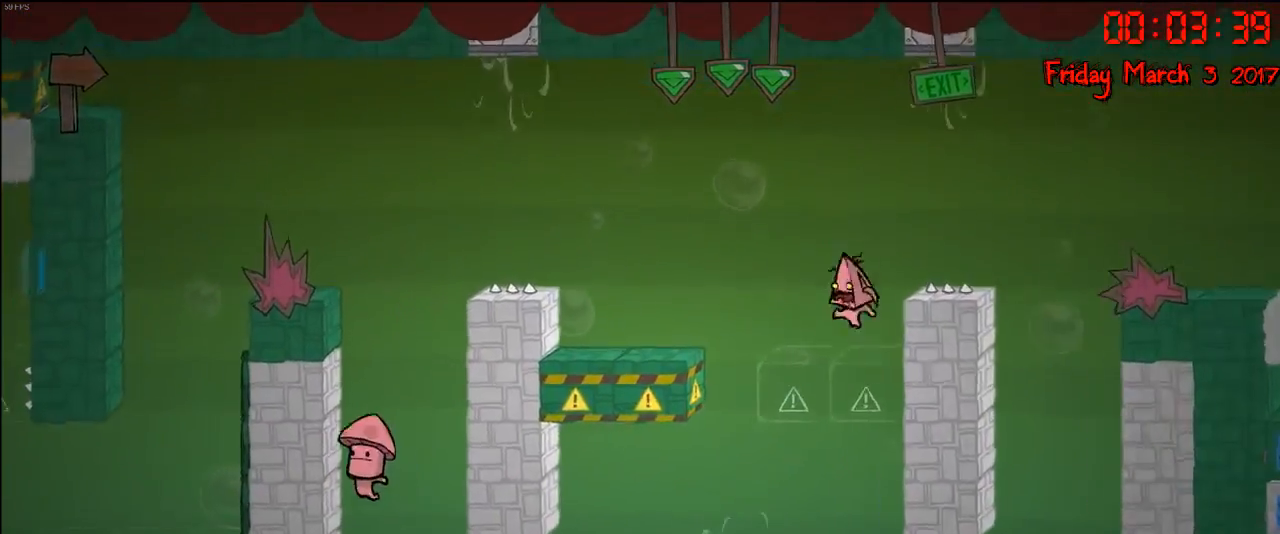
{"buttons": [], "left_stick": "left", "right_stick": "center", "events": []}
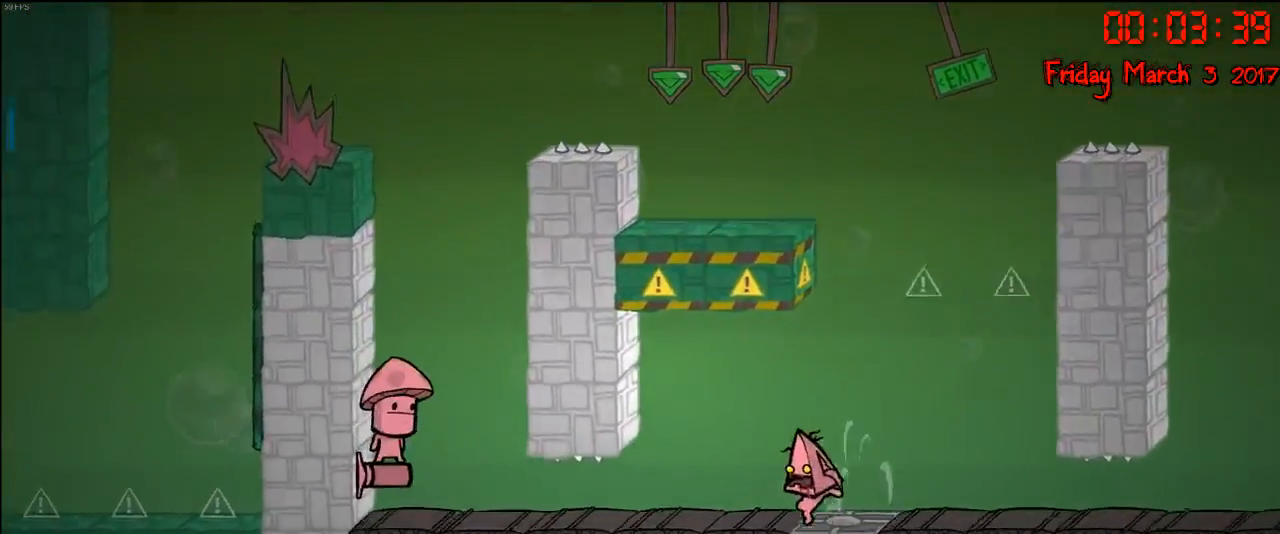
{"buttons": [], "left_stick": "left", "right_stick": "center", "events": []}
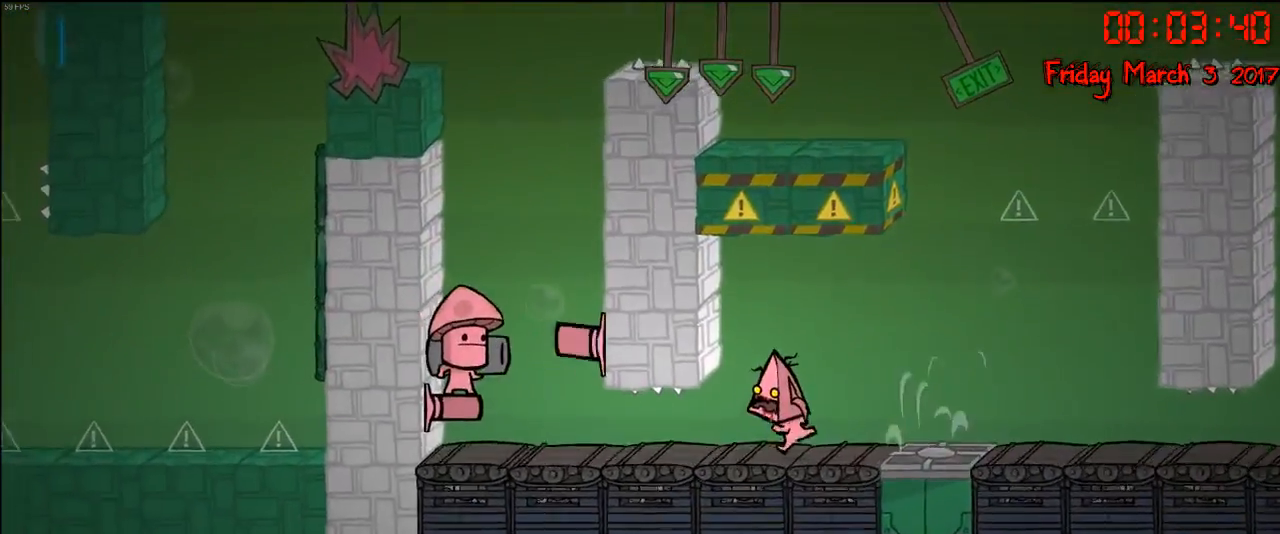
{"buttons": [], "left_stick": "left", "right_stick": "center", "events": []}
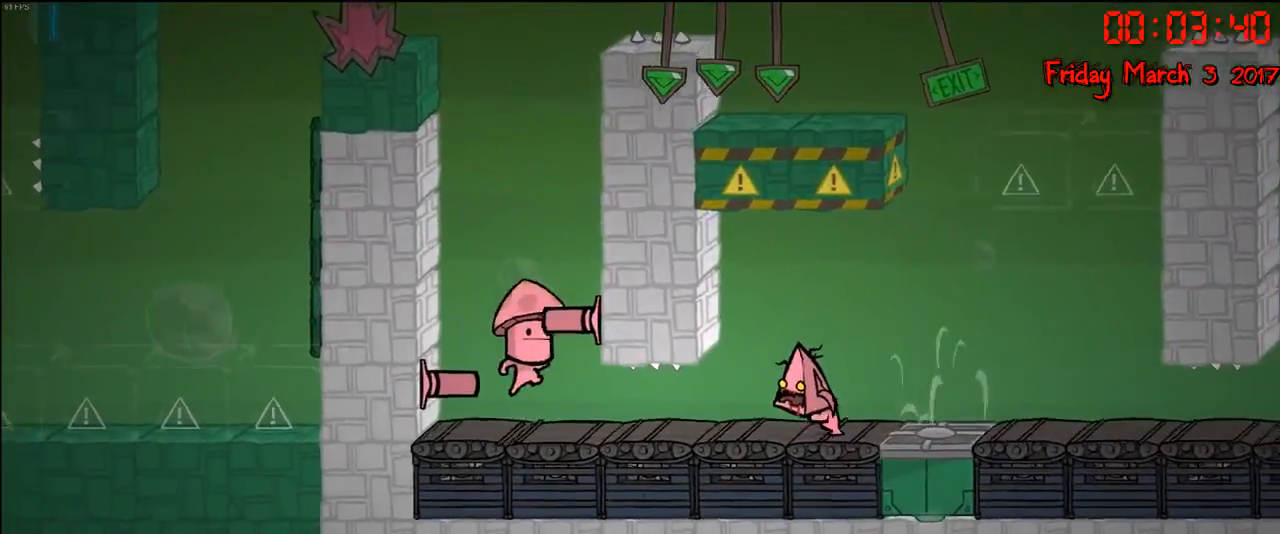
{"buttons": ["A"], "left_stick": "center", "right_stick": "center", "events": [[233, "left_stick", "right"], [433, "left_stick", "center"], [467, "A", "down"]]}
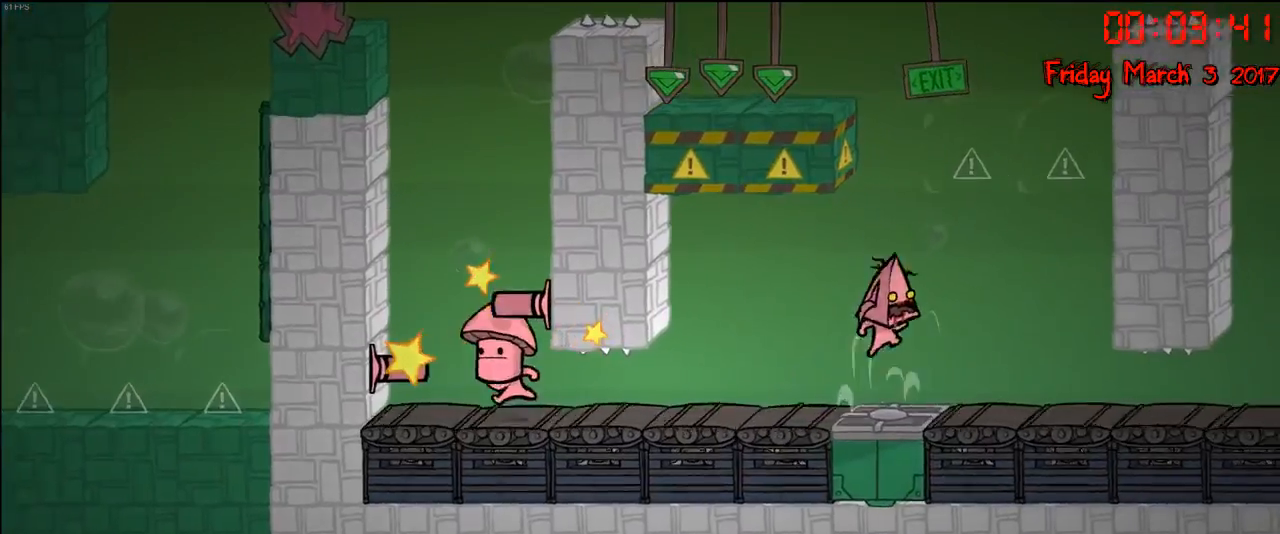
{"buttons": ["A"], "left_stick": "left", "right_stick": "center", "events": [[150, "A", "up"], [267, "A", "down"], [400, "left_stick", "left"]]}
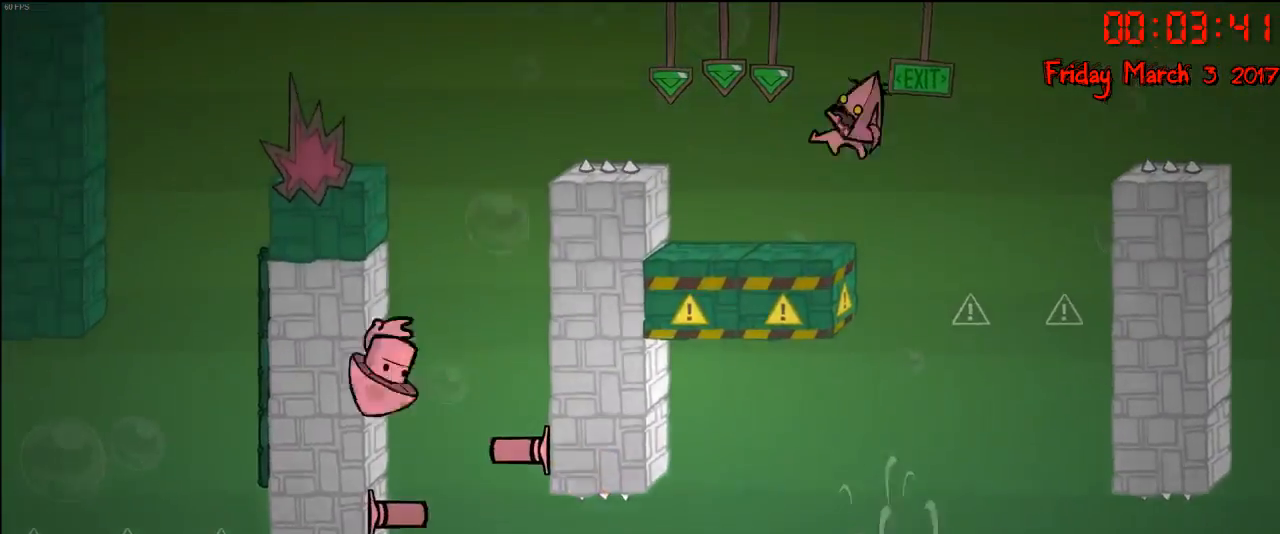
{"buttons": [], "left_stick": "center", "right_stick": "center", "events": [[33, "A", "up"], [367, "left_stick", "center"]]}
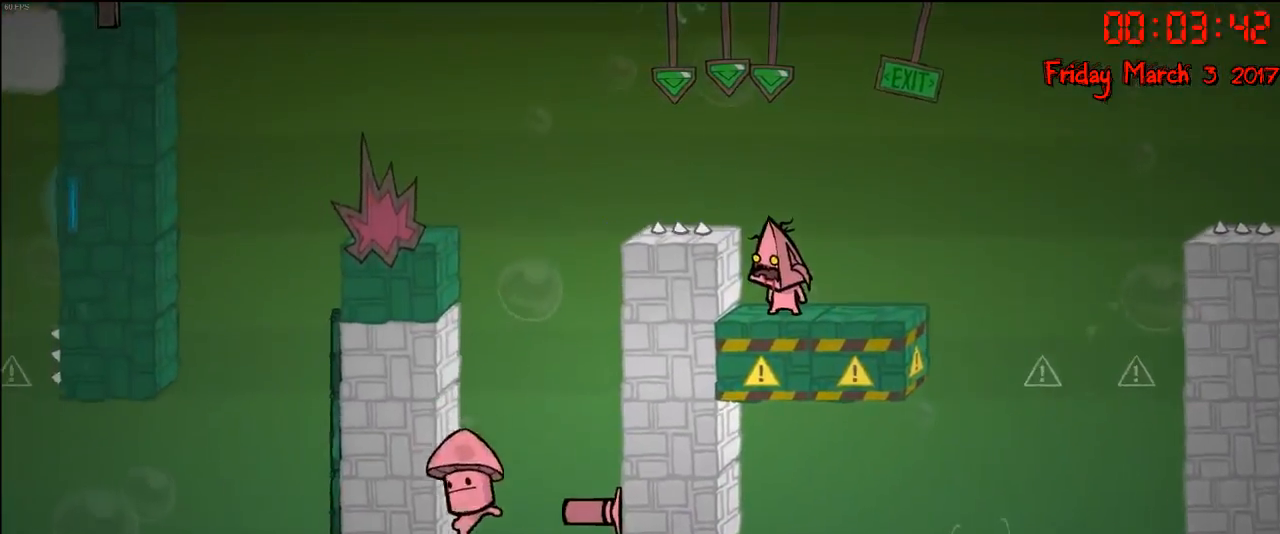
{"buttons": [], "left_stick": "left", "right_stick": "center", "events": [[183, "left_stick", "right"], [417, "left_stick", "center"], [467, "left_stick", "left"]]}
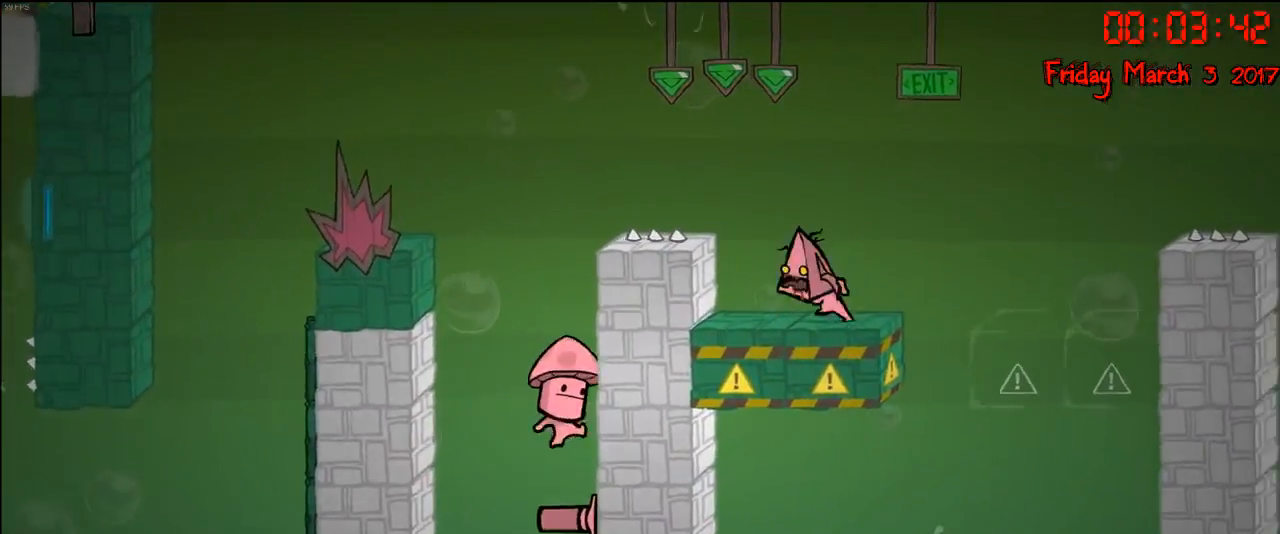
{"buttons": [], "left_stick": "center", "right_stick": "center", "events": [[50, "left_stick", "center"]]}
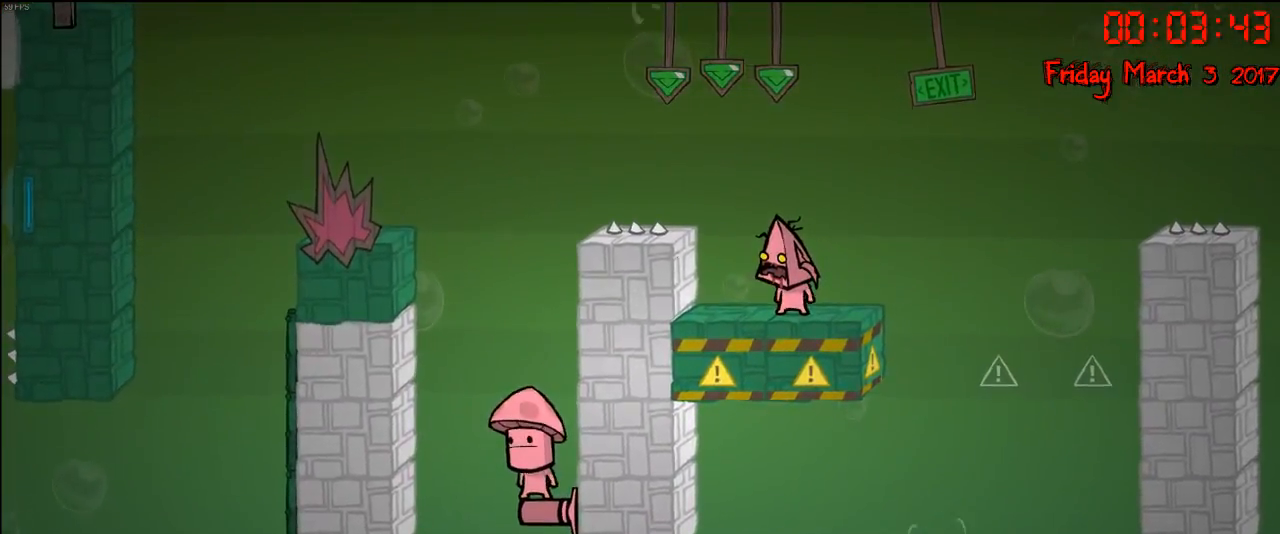
{"buttons": [], "left_stick": "center", "right_stick": "center", "events": [[267, "left_stick", "right"], [367, "left_stick", "center"]]}
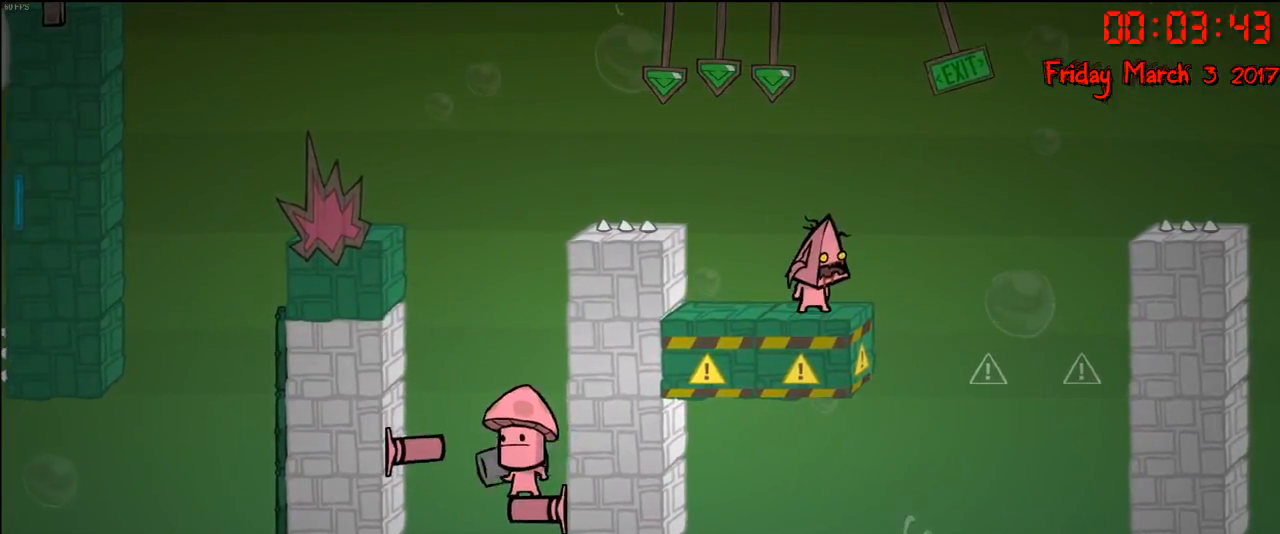
{"buttons": [], "left_stick": "center", "right_stick": "center", "events": [[33, "B", "down"], [183, "B", "up"]]}
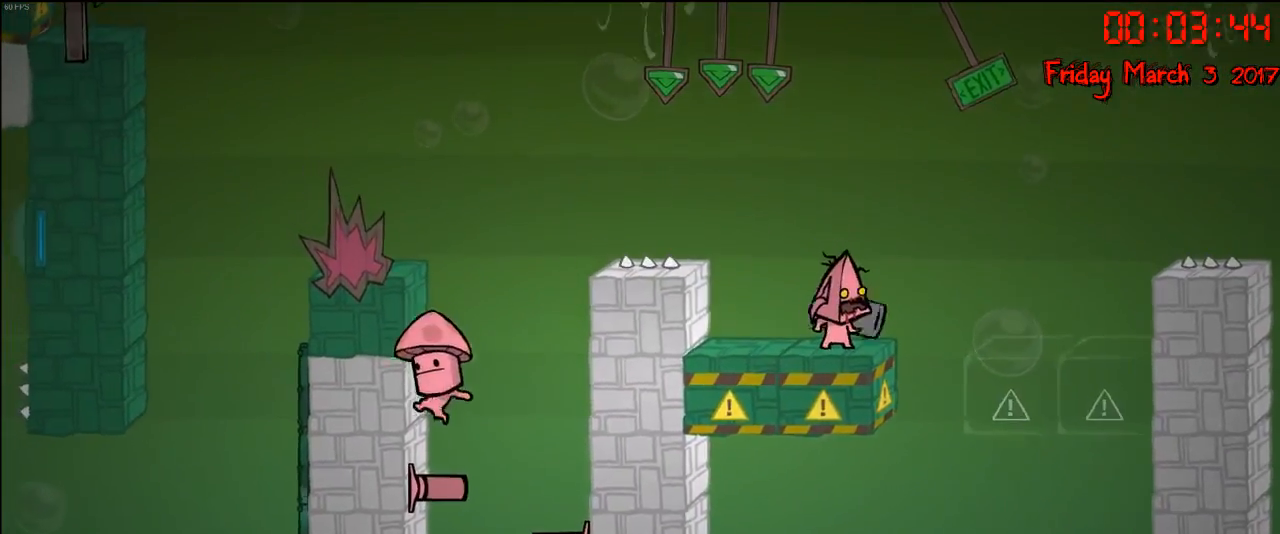
{"buttons": [], "left_stick": "center", "right_stick": "center", "events": []}
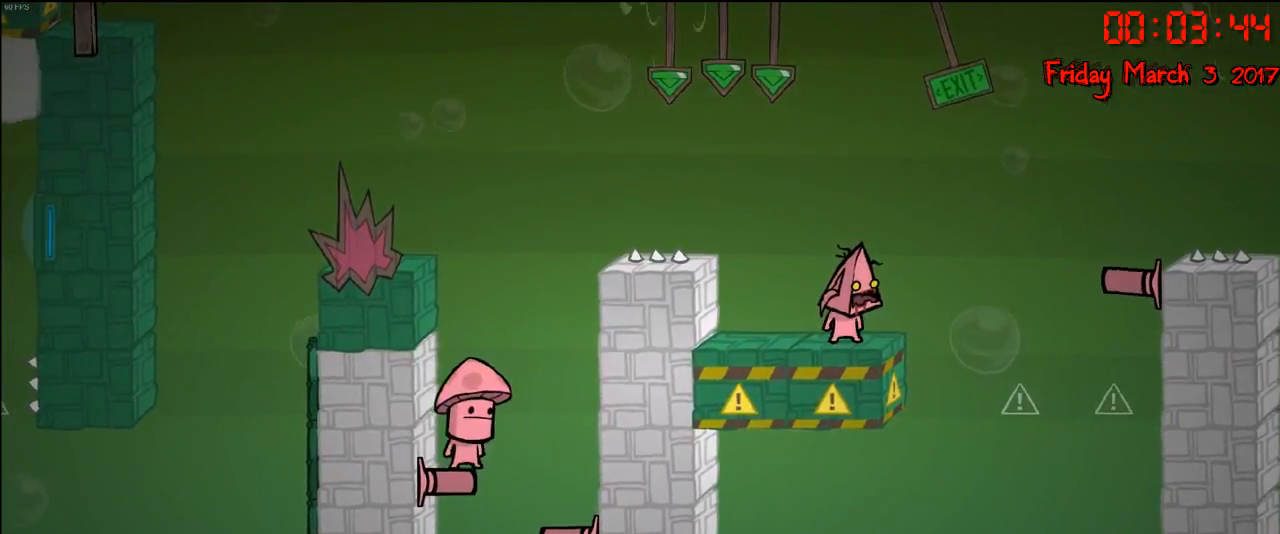
{"buttons": [], "left_stick": "center", "right_stick": "center", "events": [[217, "left_stick", "left"], [317, "left_stick", "center"]]}
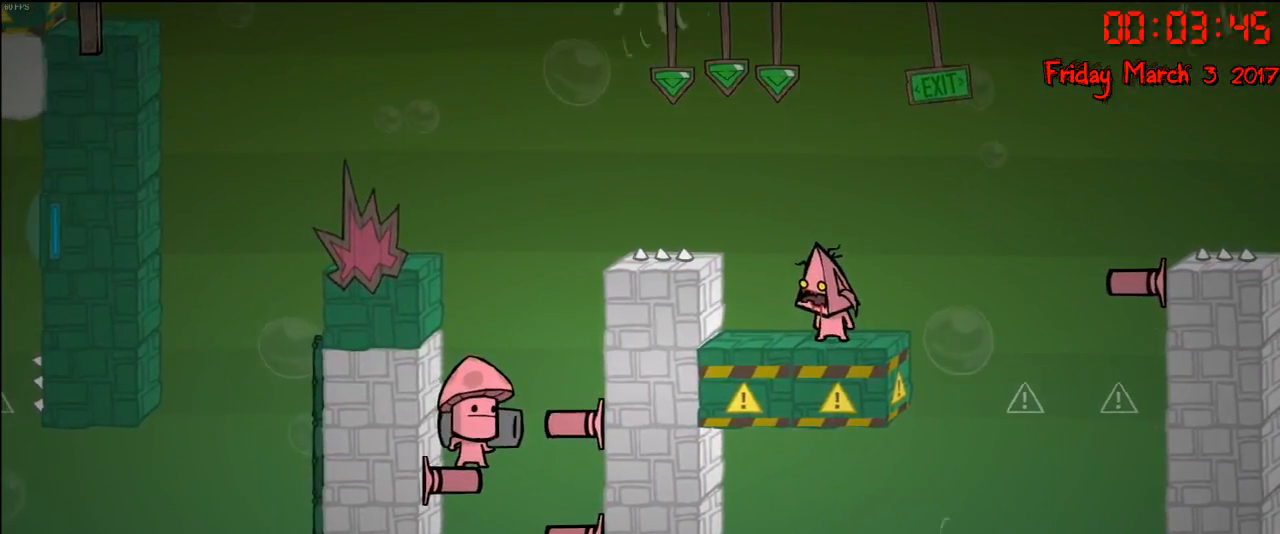
{"buttons": [], "left_stick": "center", "right_stick": "center", "events": [[50, "L2", "down"], [167, "L2", "up"]]}
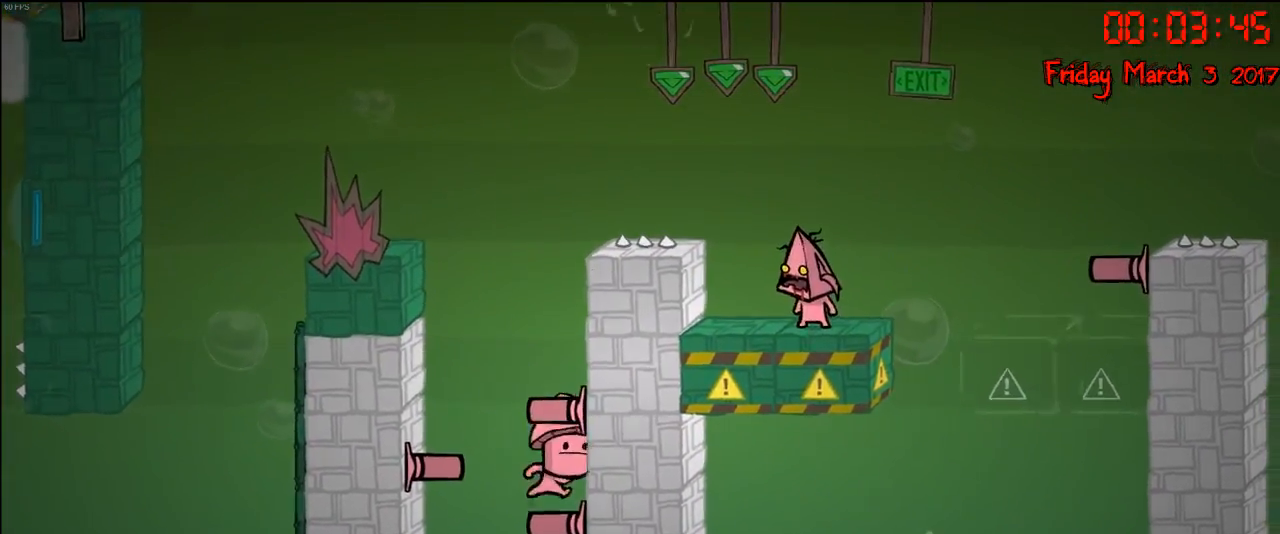
{"buttons": [], "left_stick": "center", "right_stick": "center", "events": [[33, "L1", "down"], [133, "L1", "up"]]}